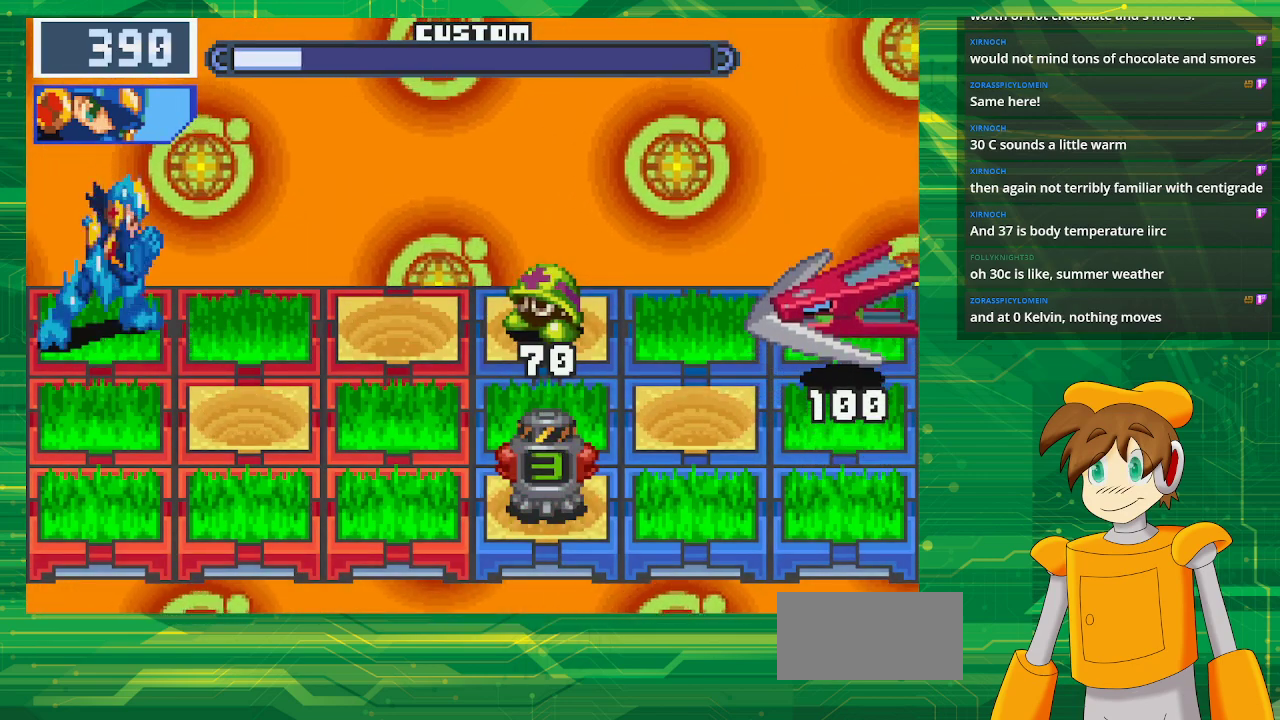
Gameplay with a controller (Nintendo layout); each line is a JSON object with the inputs held at the frame after it. "events" lists button and stick changes between this image and that frame as [ms after this image, input, new state], when the widget could be followed in between. Not read: L3 R3.
{"buttons": [], "events": [[100, "DPAD_DOWN", "up"], [267, "DPAD_DOWN", "down"], [433, "DPAD_DOWN", "up"]]}
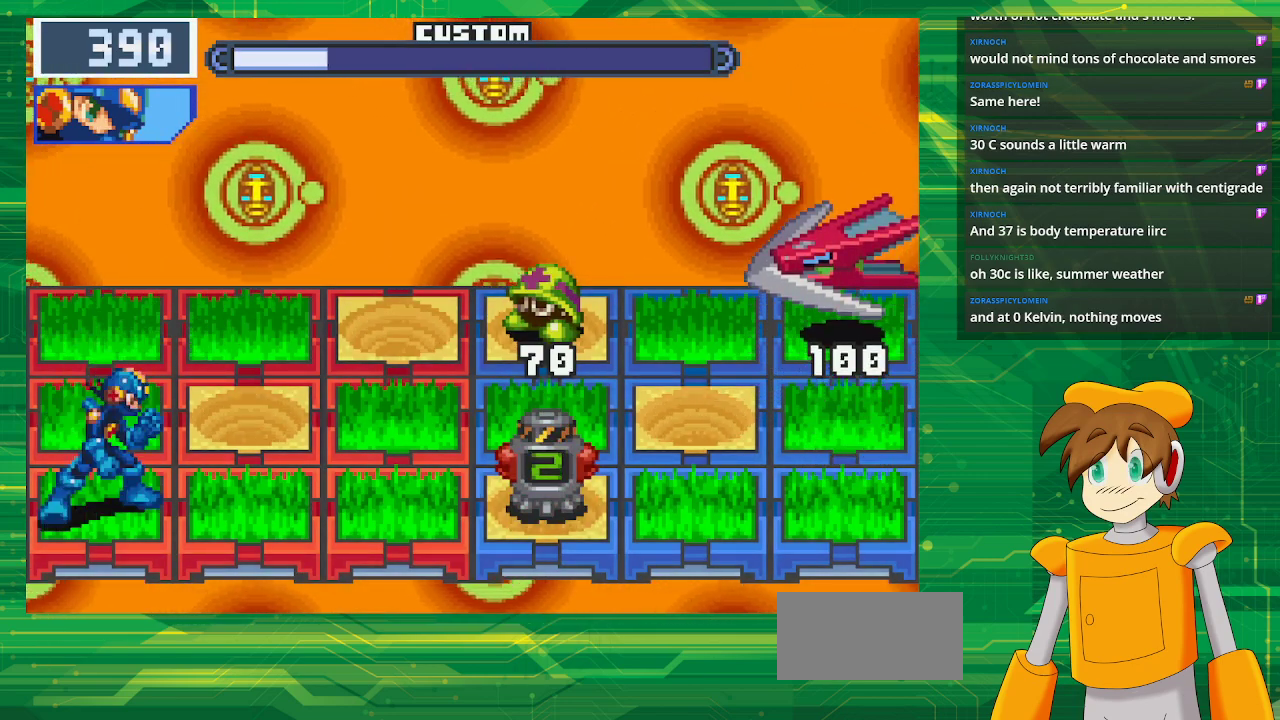
{"buttons": [], "events": []}
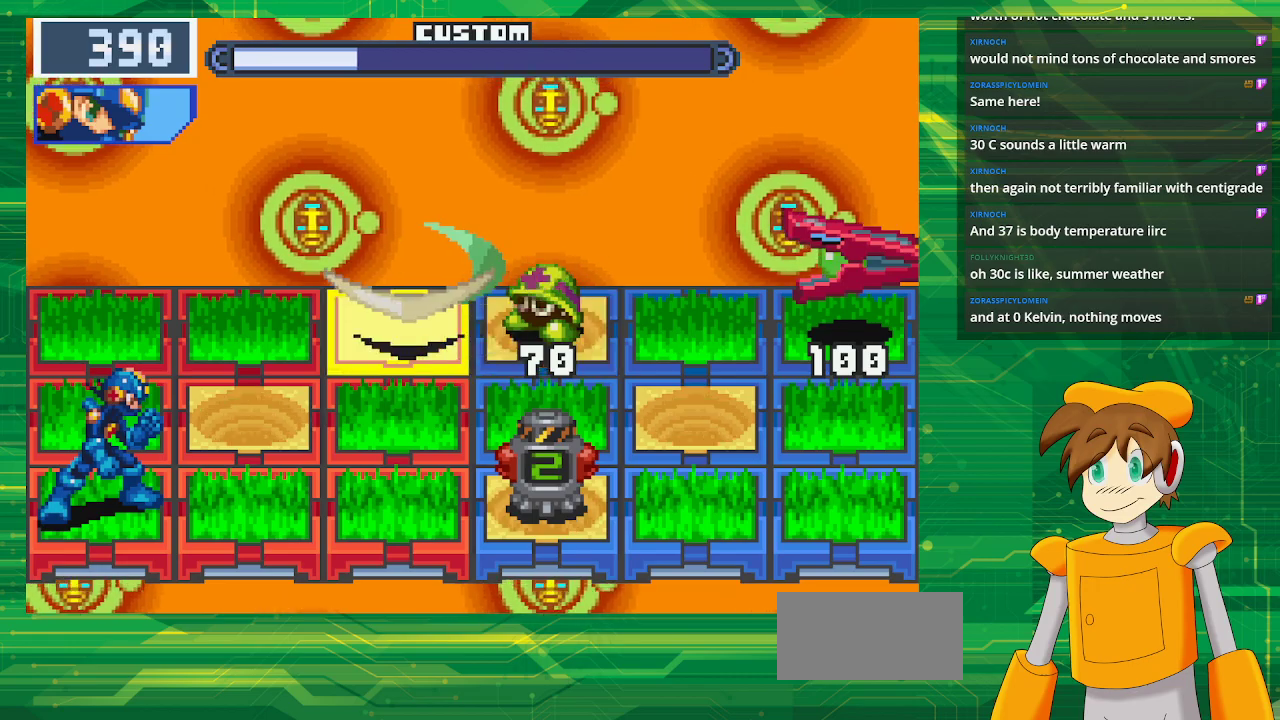
{"buttons": [], "events": [[100, "DPAD_RIGHT", "down"], [283, "DPAD_RIGHT", "up"], [350, "DPAD_RIGHT", "down"], [483, "DPAD_RIGHT", "up"]]}
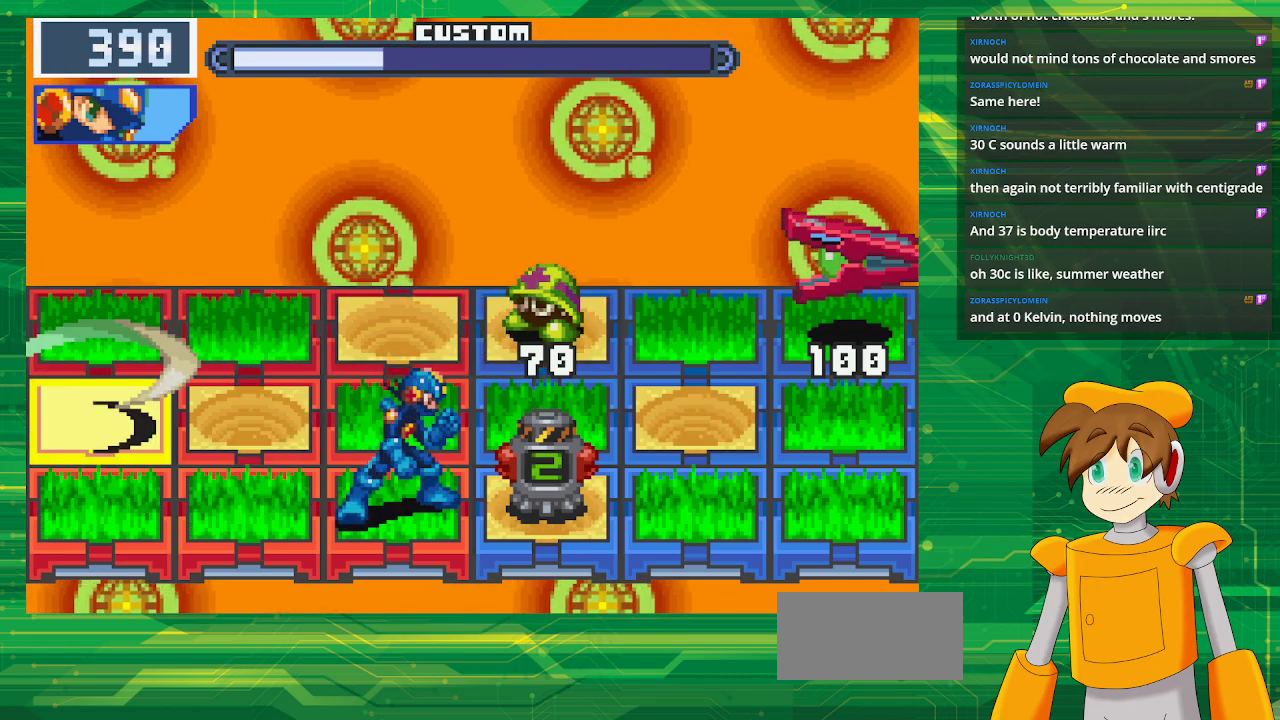
{"buttons": [], "events": [[67, "DPAD_UP", "down"], [233, "DPAD_UP", "up"]]}
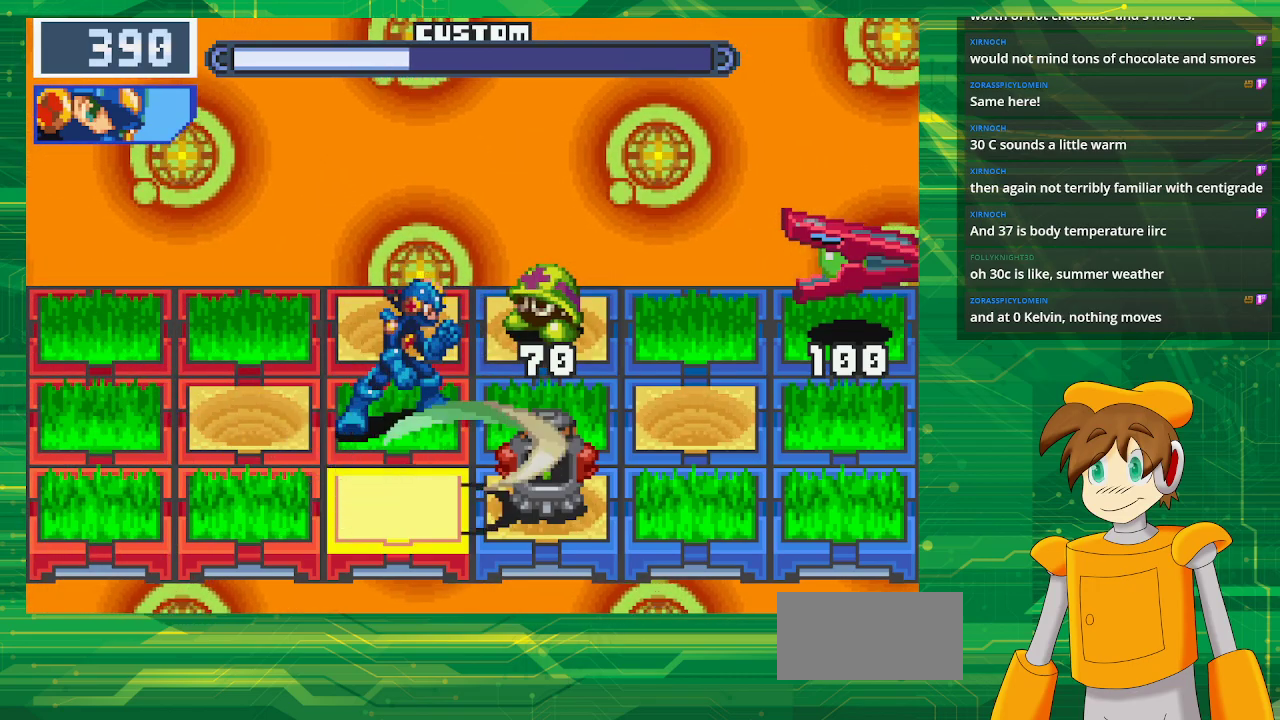
{"buttons": [], "events": [[333, "DPAD_DOWN", "down"], [483, "DPAD_DOWN", "up"]]}
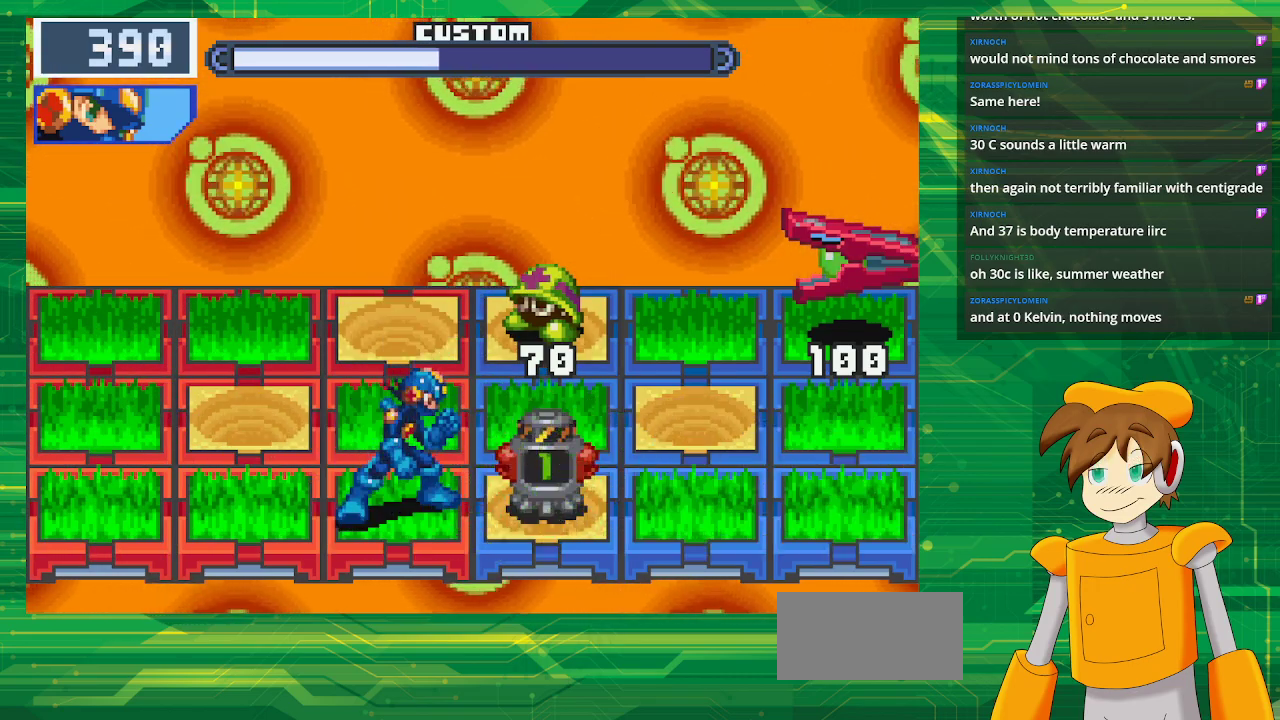
{"buttons": [], "events": []}
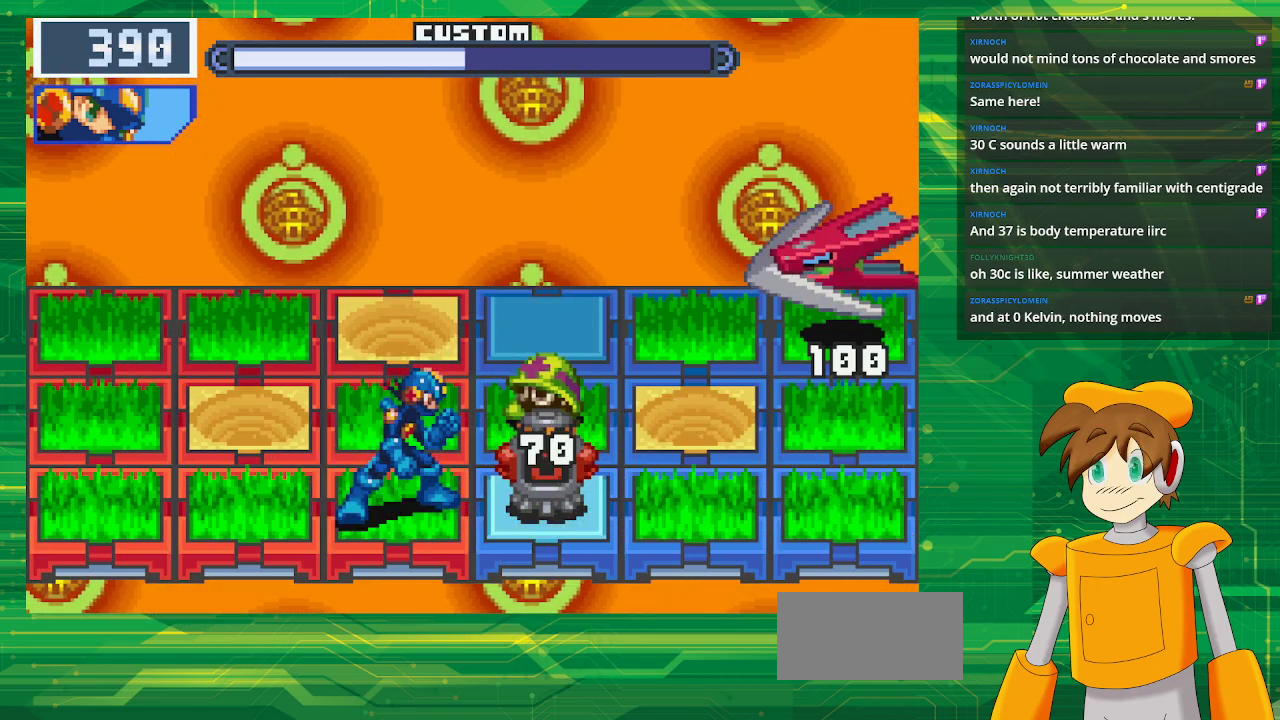
{"buttons": [], "events": []}
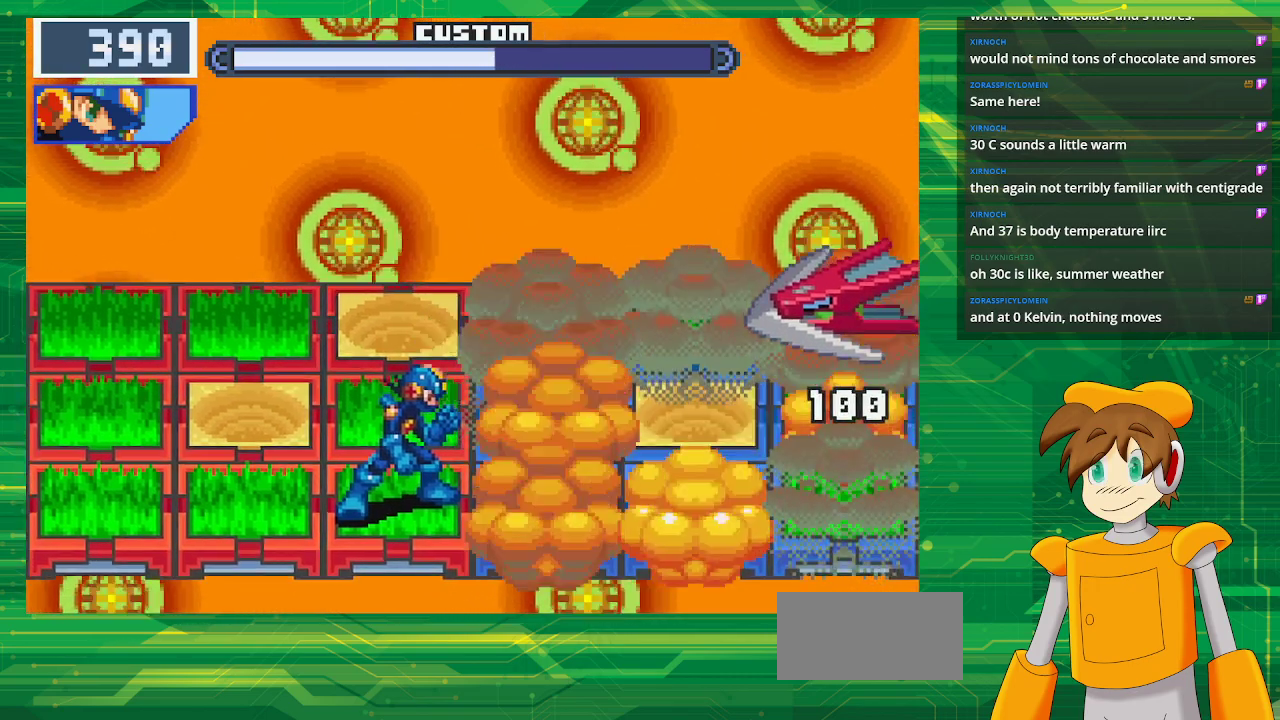
{"buttons": [], "events": []}
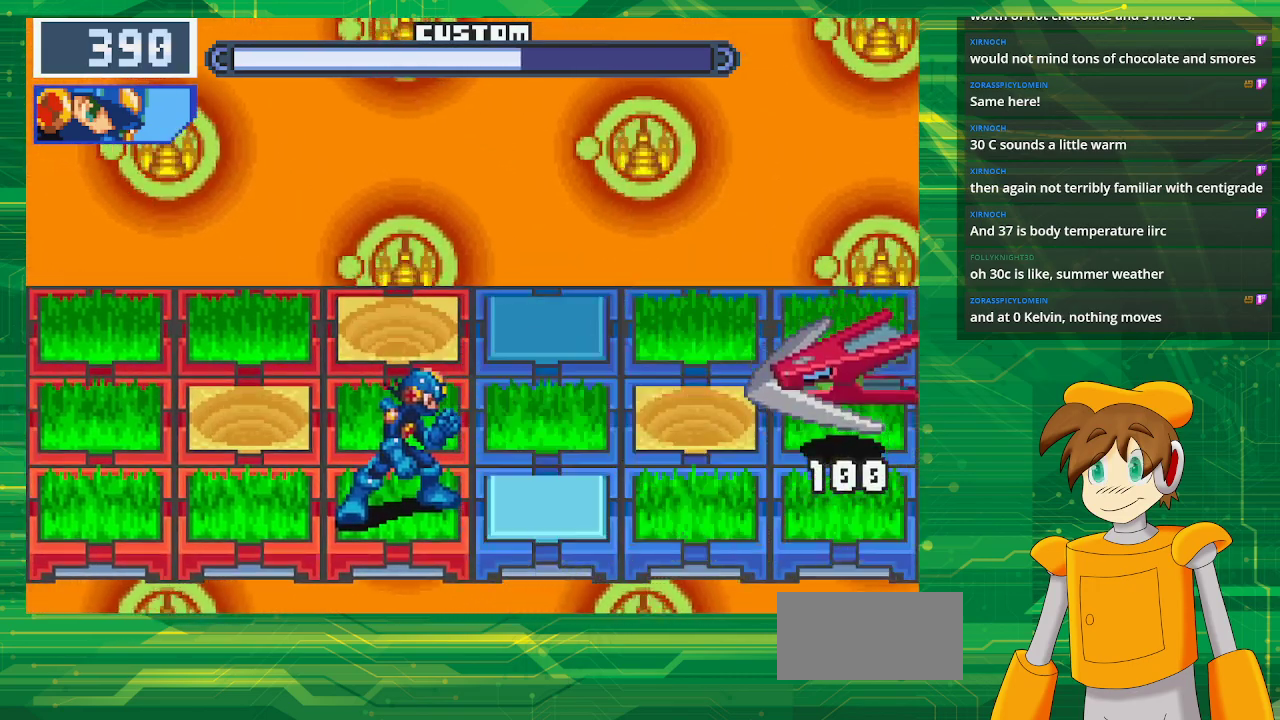
{"buttons": ["B"], "events": [[117, "DPAD_UP", "down"], [200, "B", "down"], [267, "DPAD_UP", "up"]]}
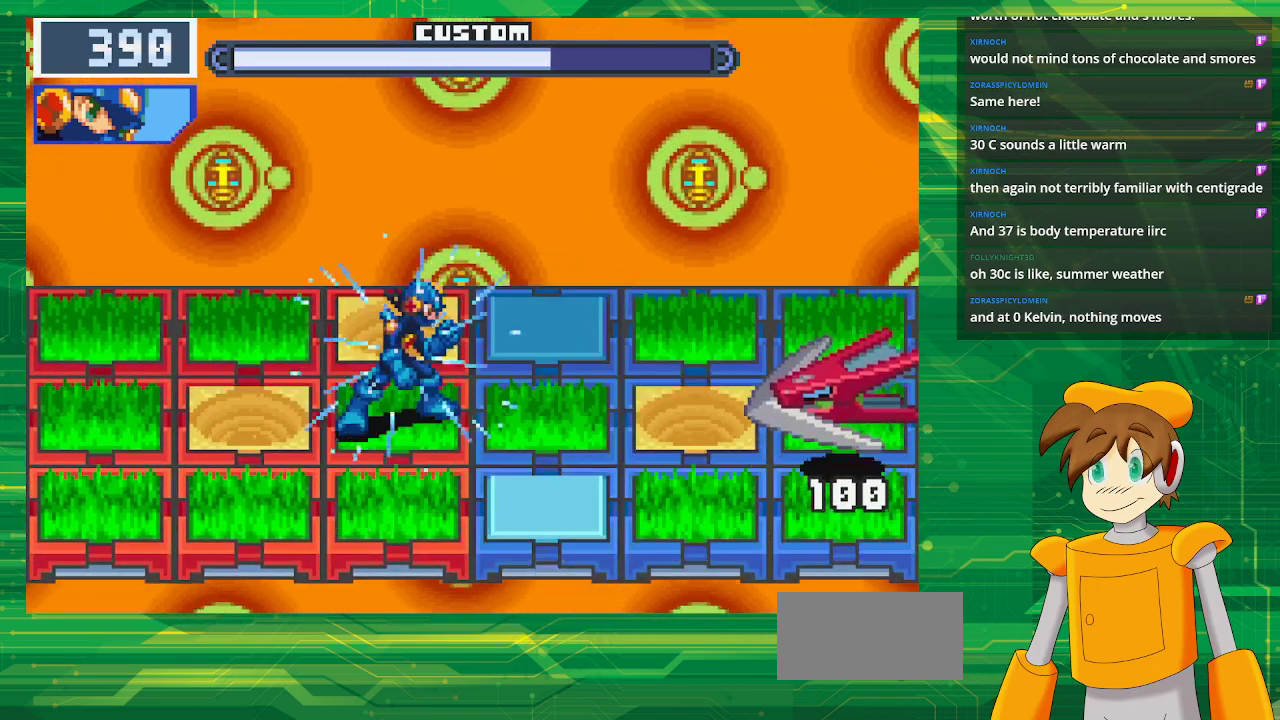
{"buttons": ["B", "DPAD_DOWN"], "events": [[433, "DPAD_DOWN", "down"]]}
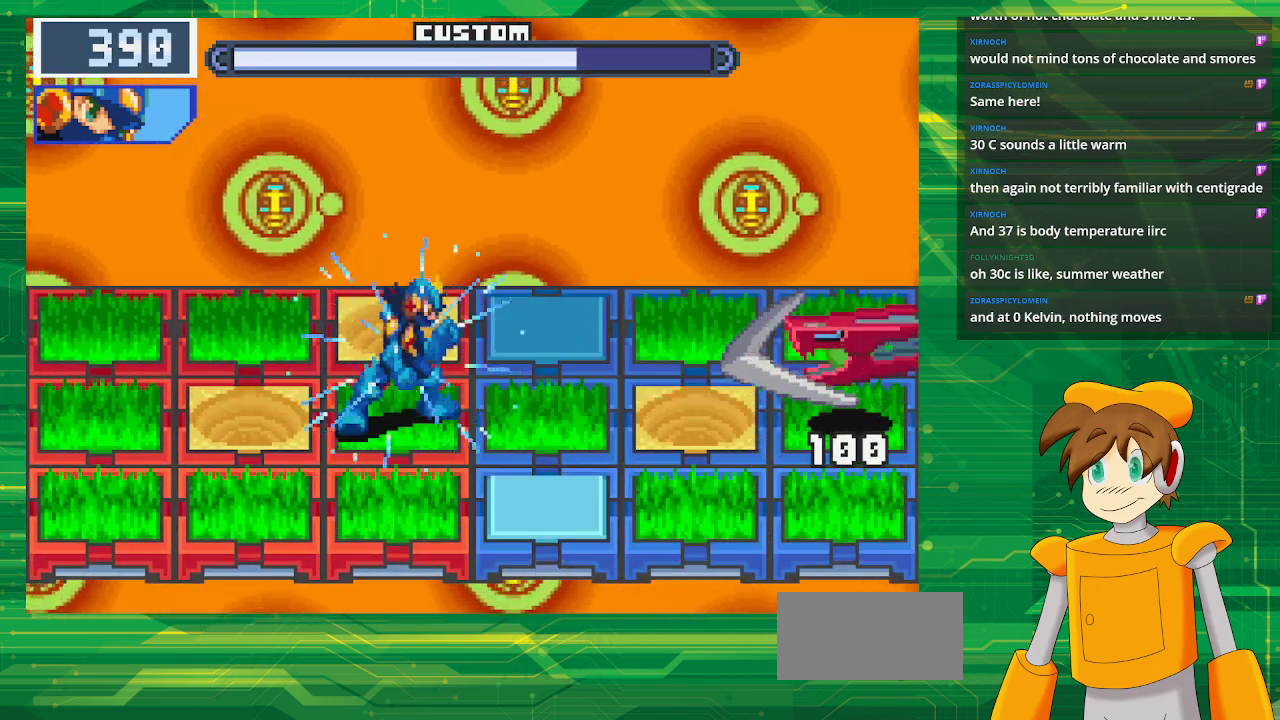
{"buttons": ["B"], "events": [[100, "DPAD_DOWN", "up"]]}
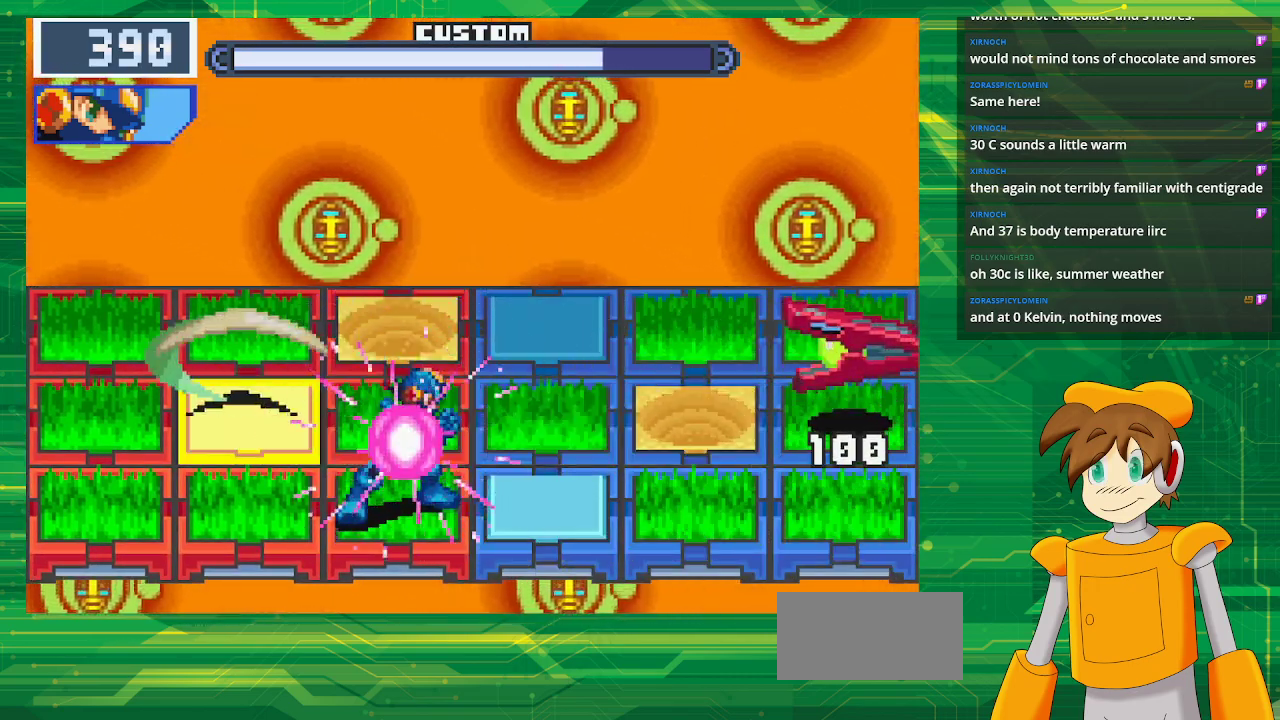
{"buttons": ["B"], "events": [[67, "DPAD_UP", "down"], [217, "DPAD_UP", "up"], [267, "B", "up"], [367, "B", "down"]]}
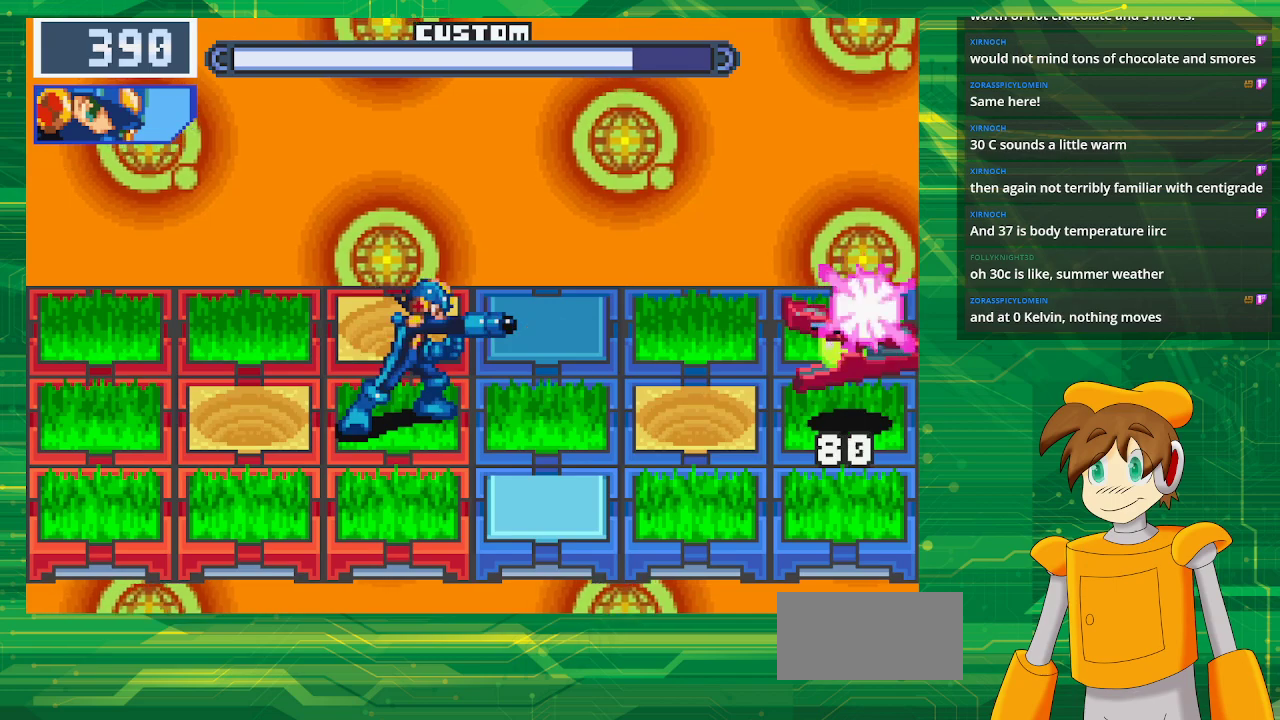
{"buttons": ["B"], "events": []}
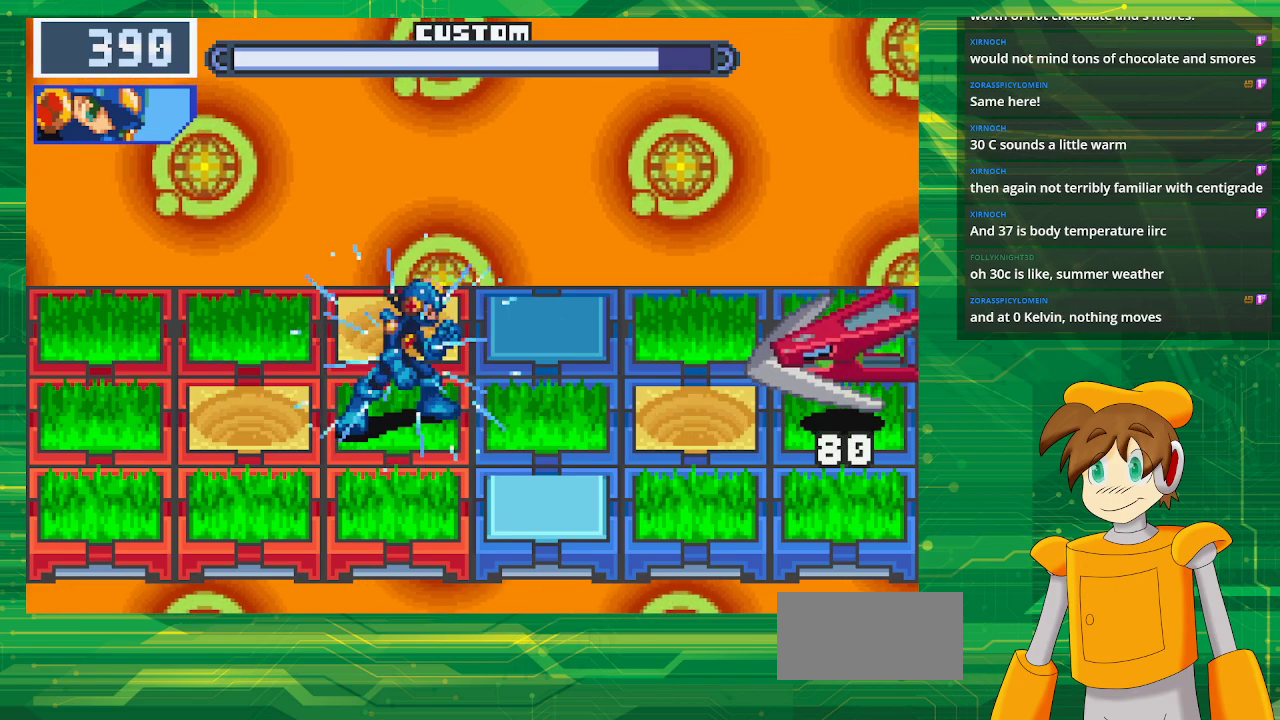
{"buttons": ["B"], "events": [[283, "DPAD_DOWN", "down"], [433, "DPAD_DOWN", "up"]]}
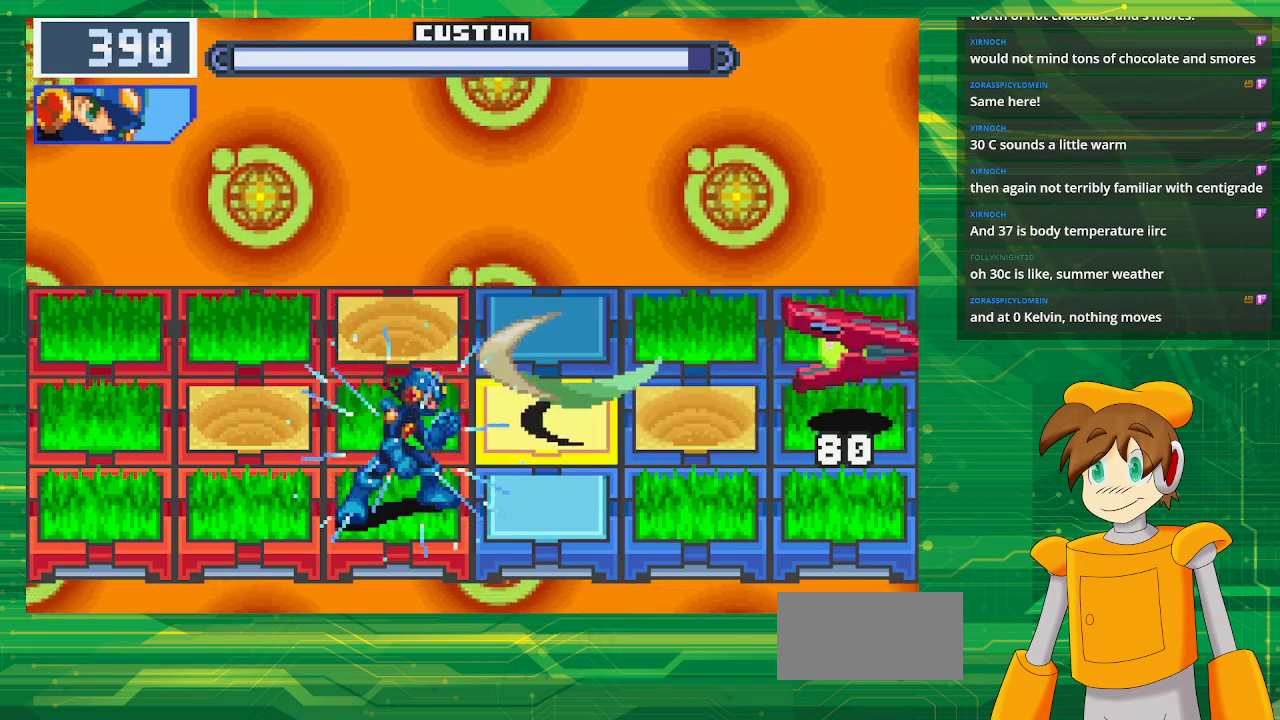
{"buttons": ["B", "DPAD_UP"], "events": [[467, "DPAD_UP", "down"]]}
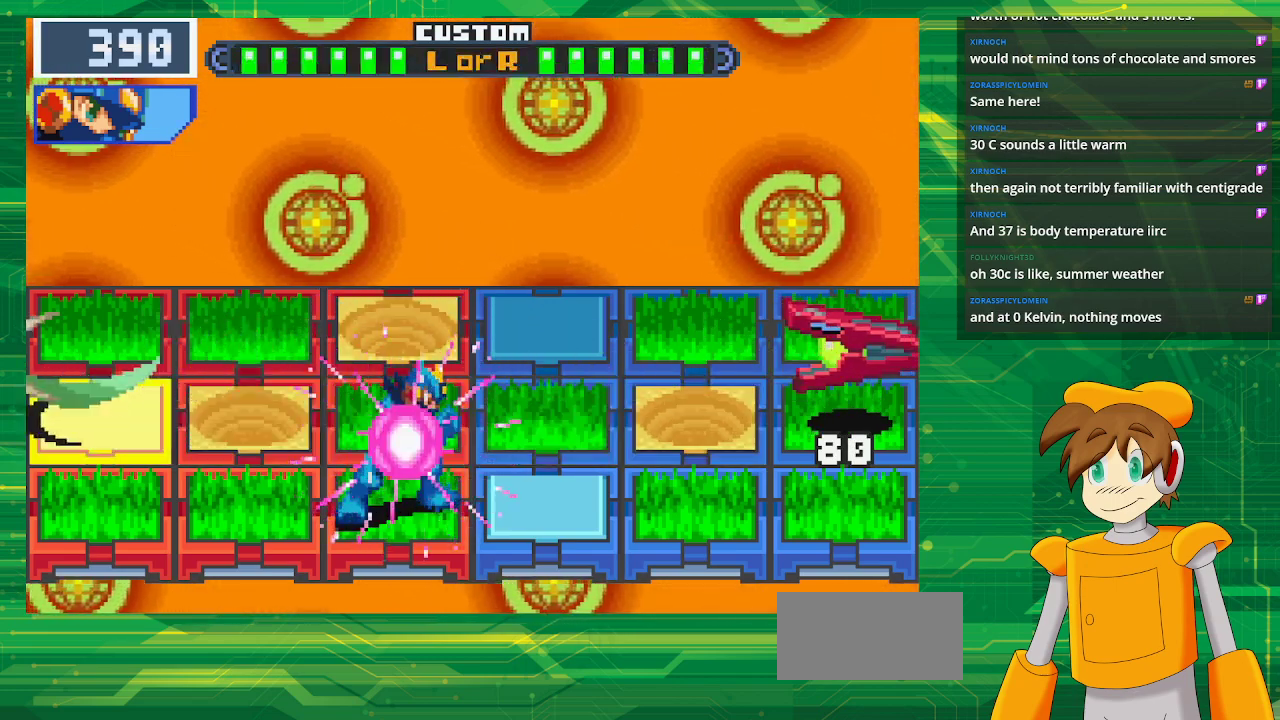
{"buttons": ["B"], "events": [[117, "B", "up"], [117, "DPAD_UP", "up"], [200, "B", "down"]]}
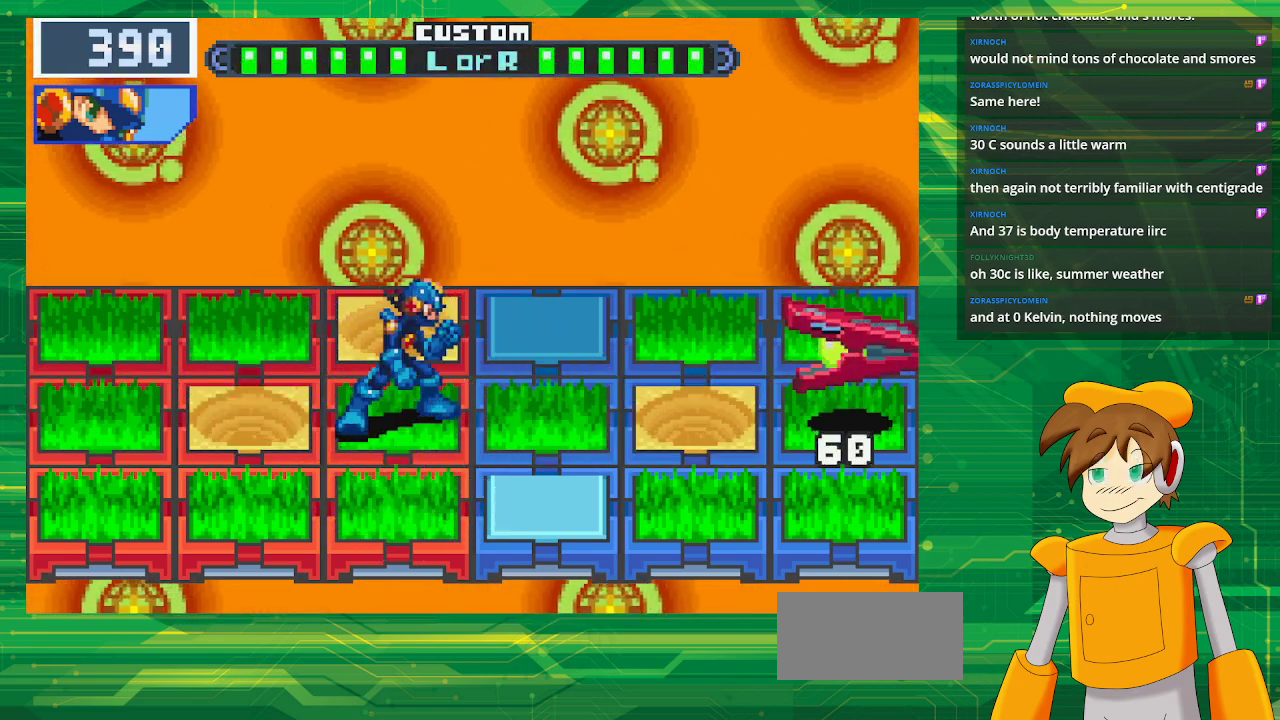
{"buttons": ["B"], "events": []}
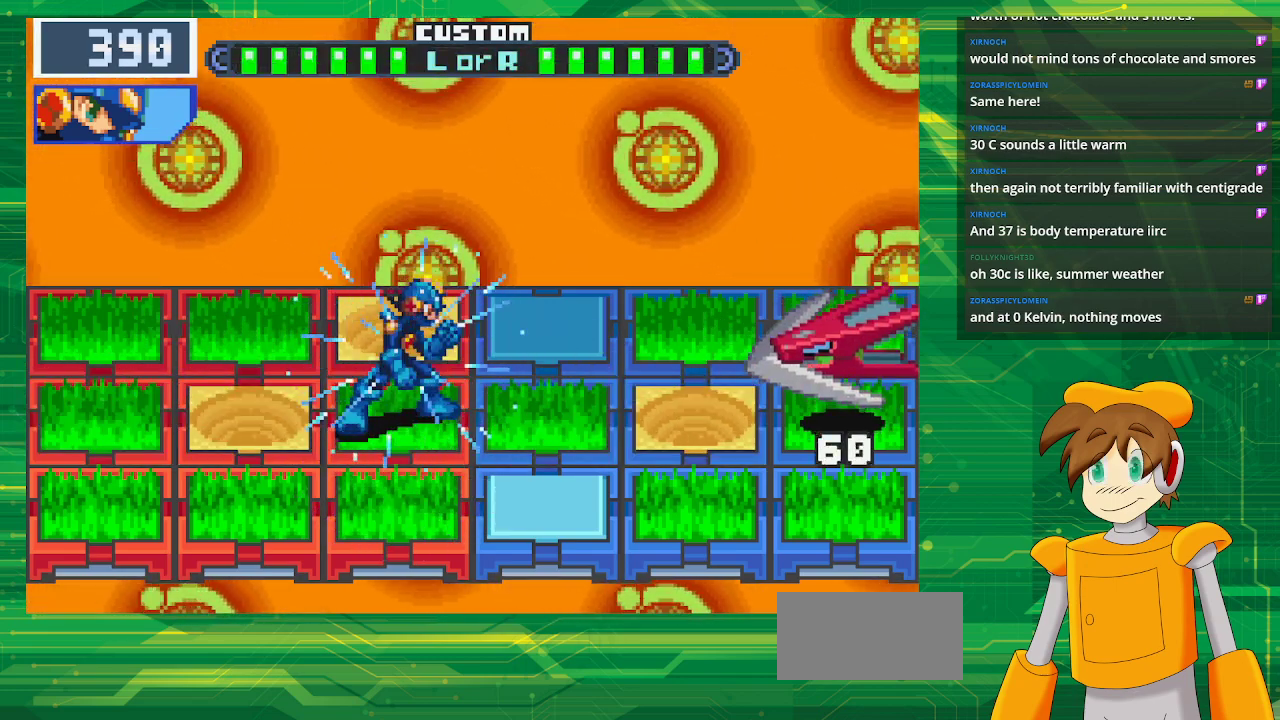
{"buttons": ["B"], "events": [[83, "DPAD_DOWN", "down"], [250, "DPAD_DOWN", "up"]]}
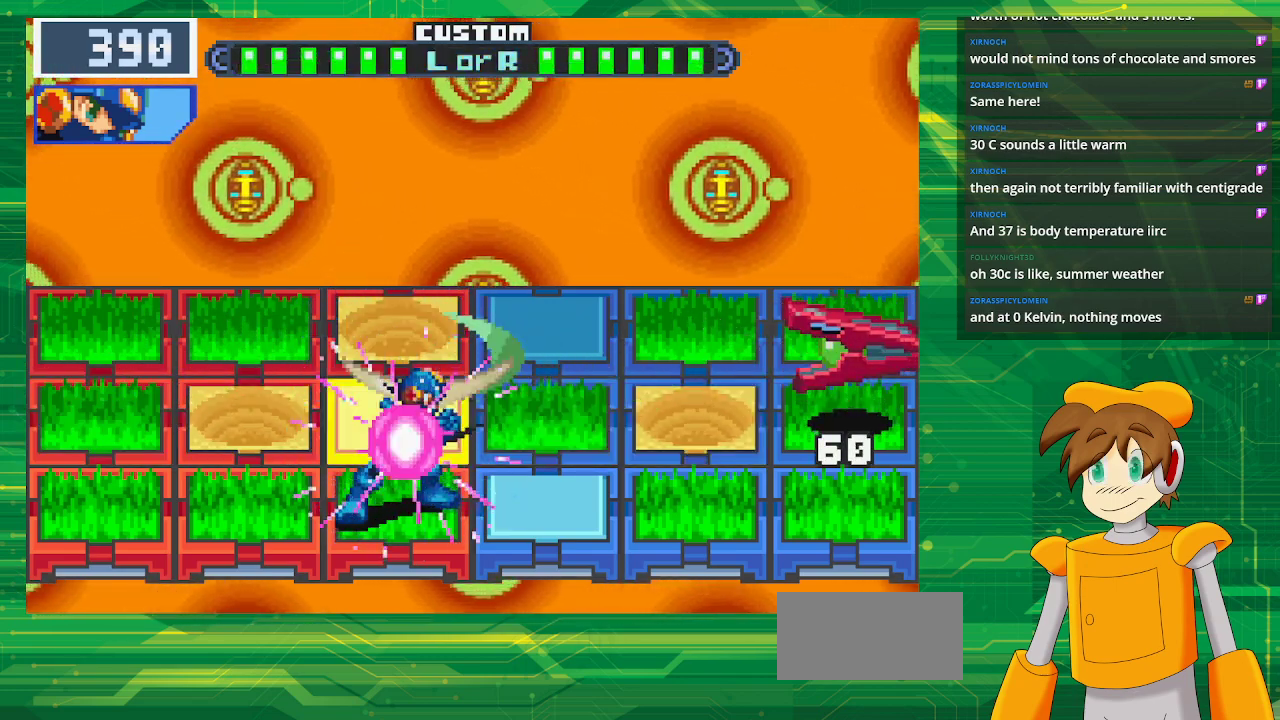
{"buttons": ["B"], "events": [[167, "DPAD_UP", "down"], [300, "DPAD_UP", "up"], [383, "B", "up"], [483, "B", "down"]]}
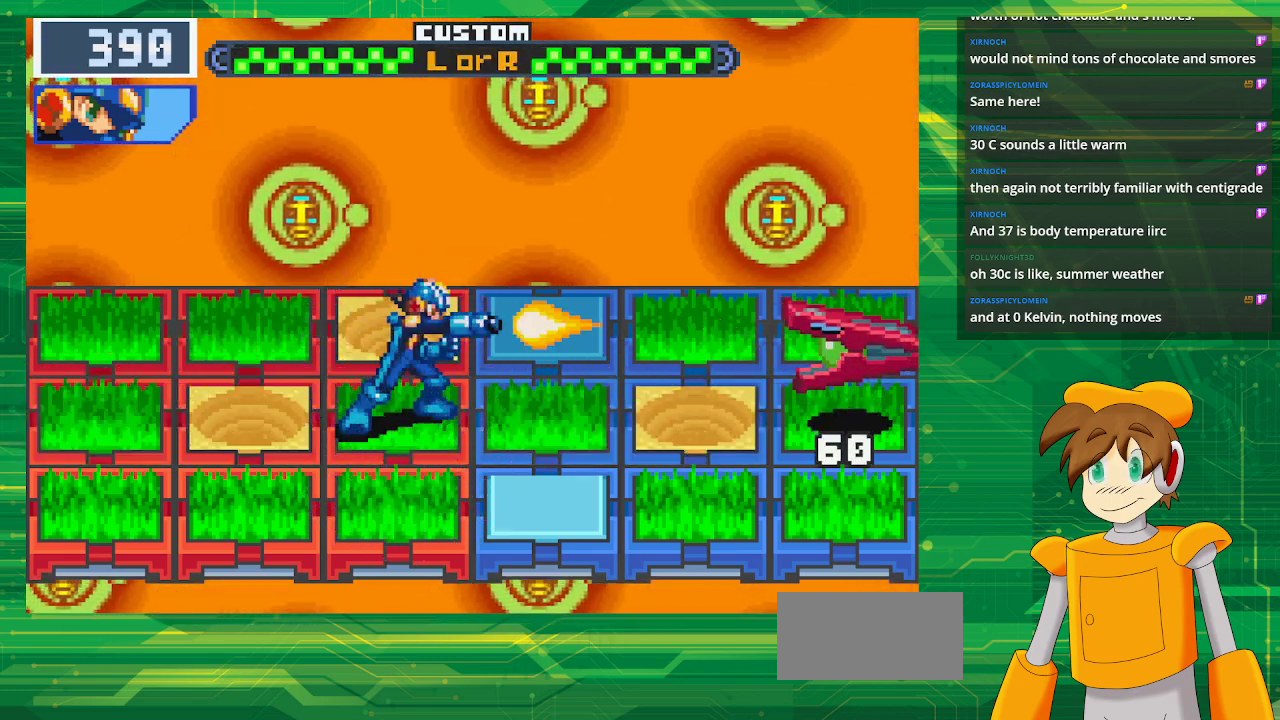
{"buttons": ["B"], "events": []}
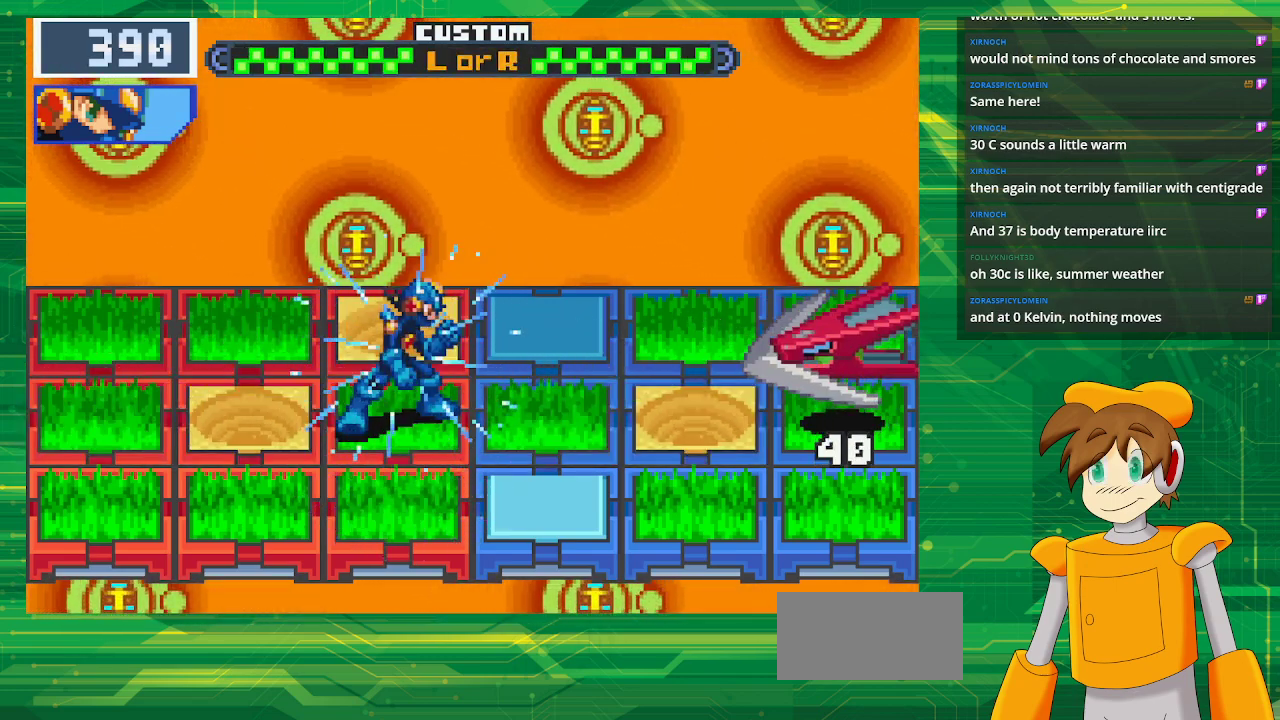
{"buttons": ["B"], "events": [[133, "DPAD_DOWN", "down"], [300, "DPAD_DOWN", "up"]]}
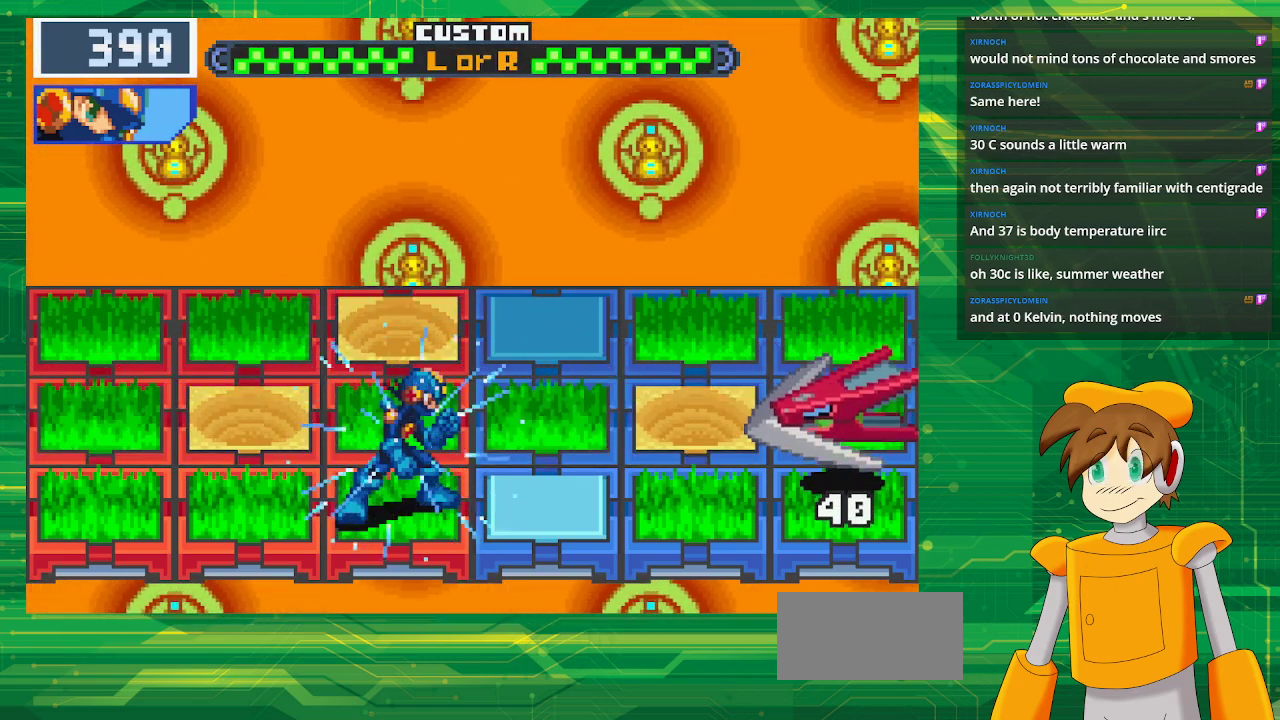
{"buttons": ["B"], "events": [[200, "DPAD_UP", "down"], [367, "DPAD_UP", "up"]]}
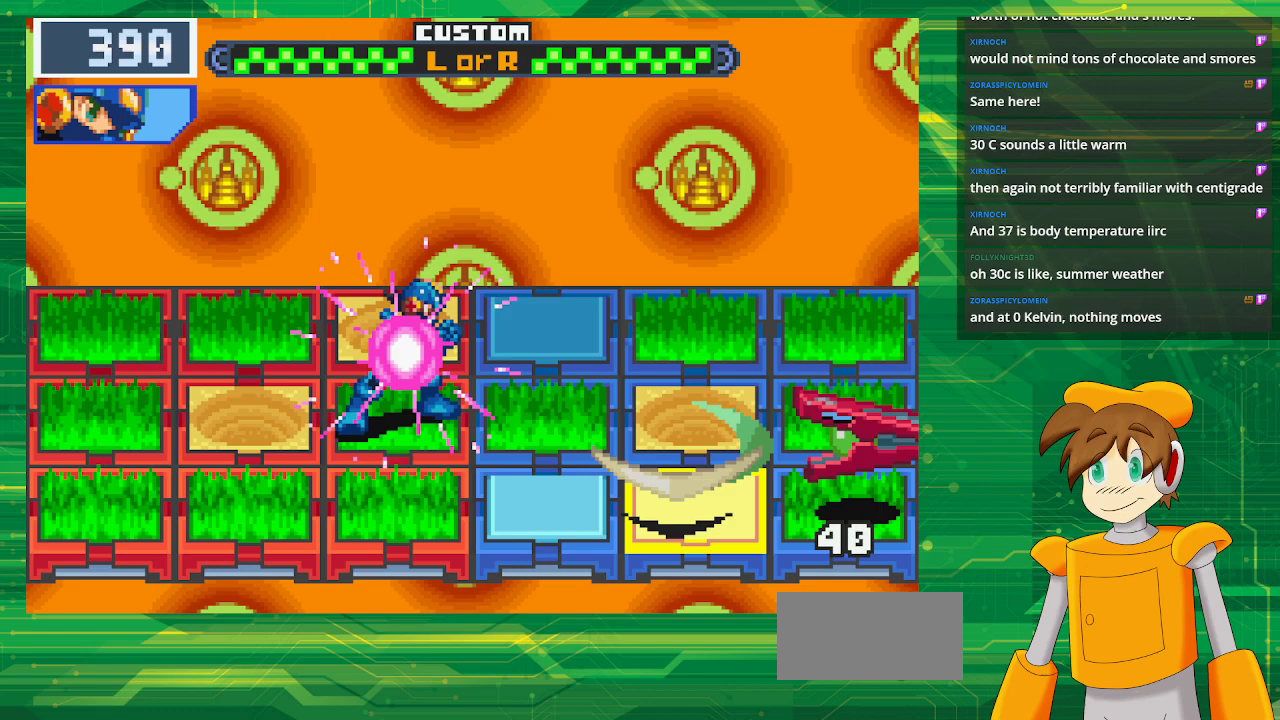
{"buttons": ["B", "DPAD_DOWN"], "events": [[500, "DPAD_DOWN", "down"]]}
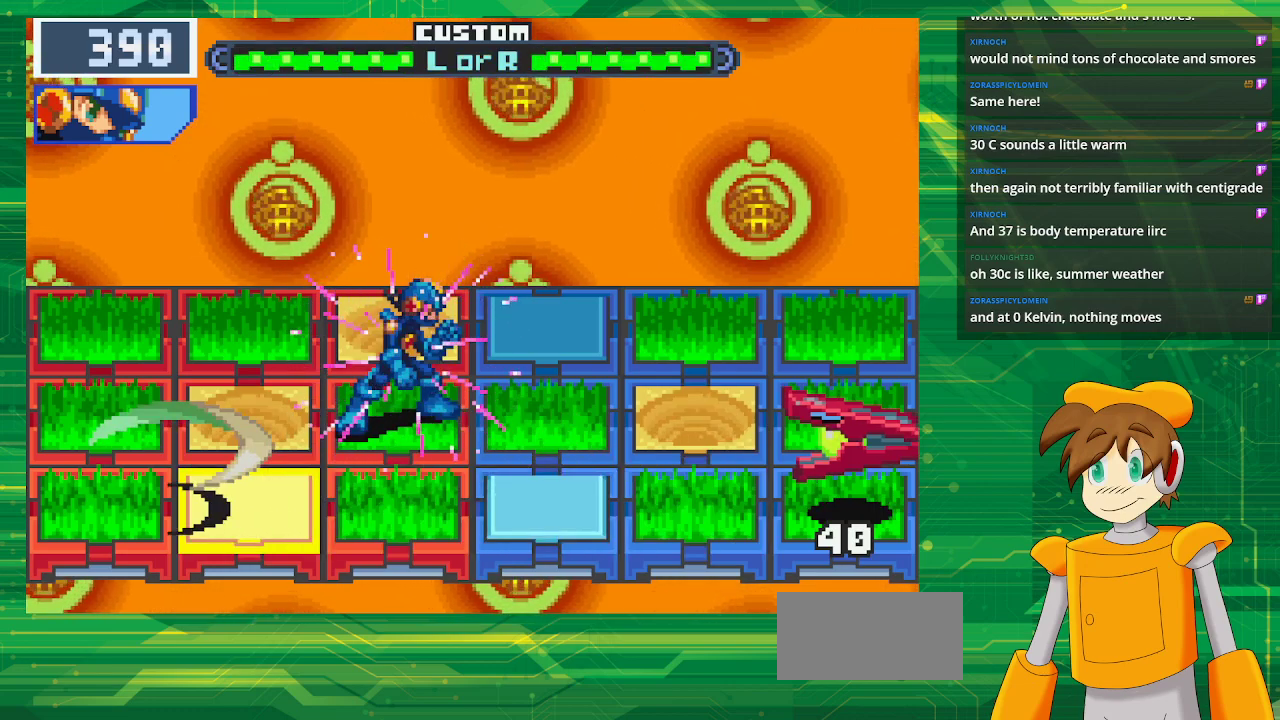
{"buttons": ["B"], "events": [[117, "B", "up"], [150, "DPAD_DOWN", "up"], [267, "B", "down"]]}
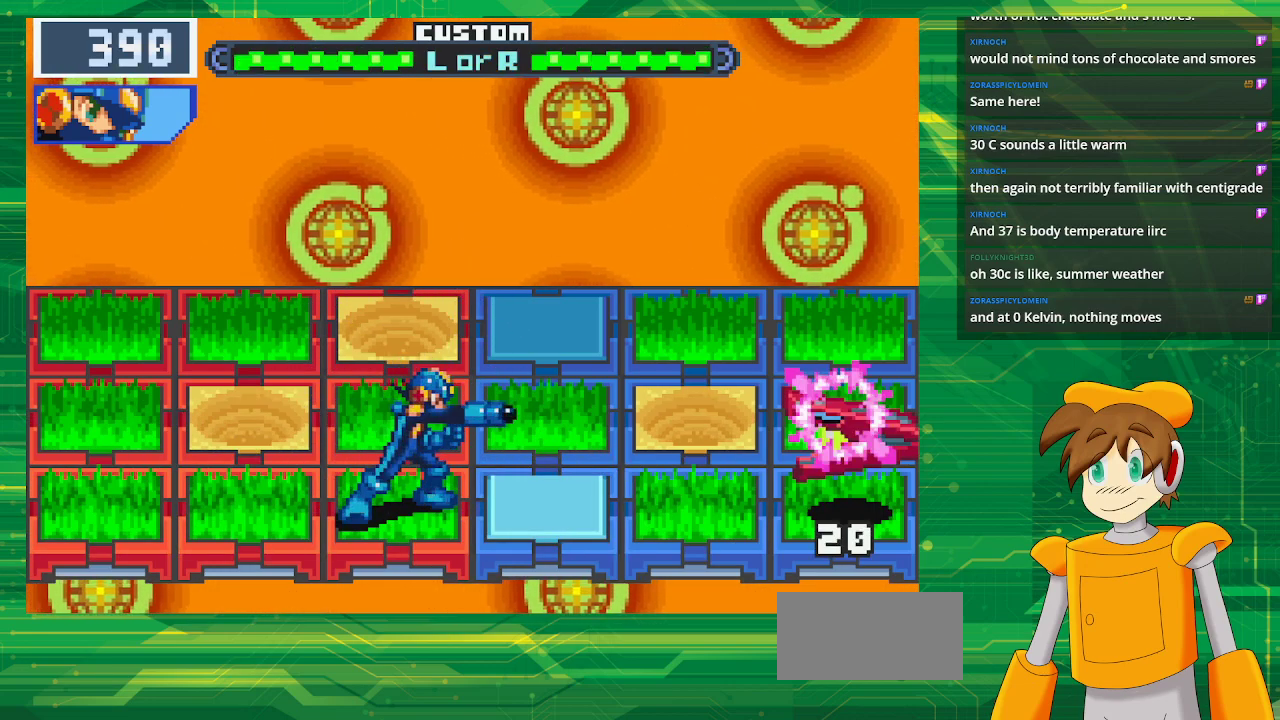
{"buttons": ["B"], "events": [[183, "DPAD_UP", "down"], [350, "DPAD_UP", "up"]]}
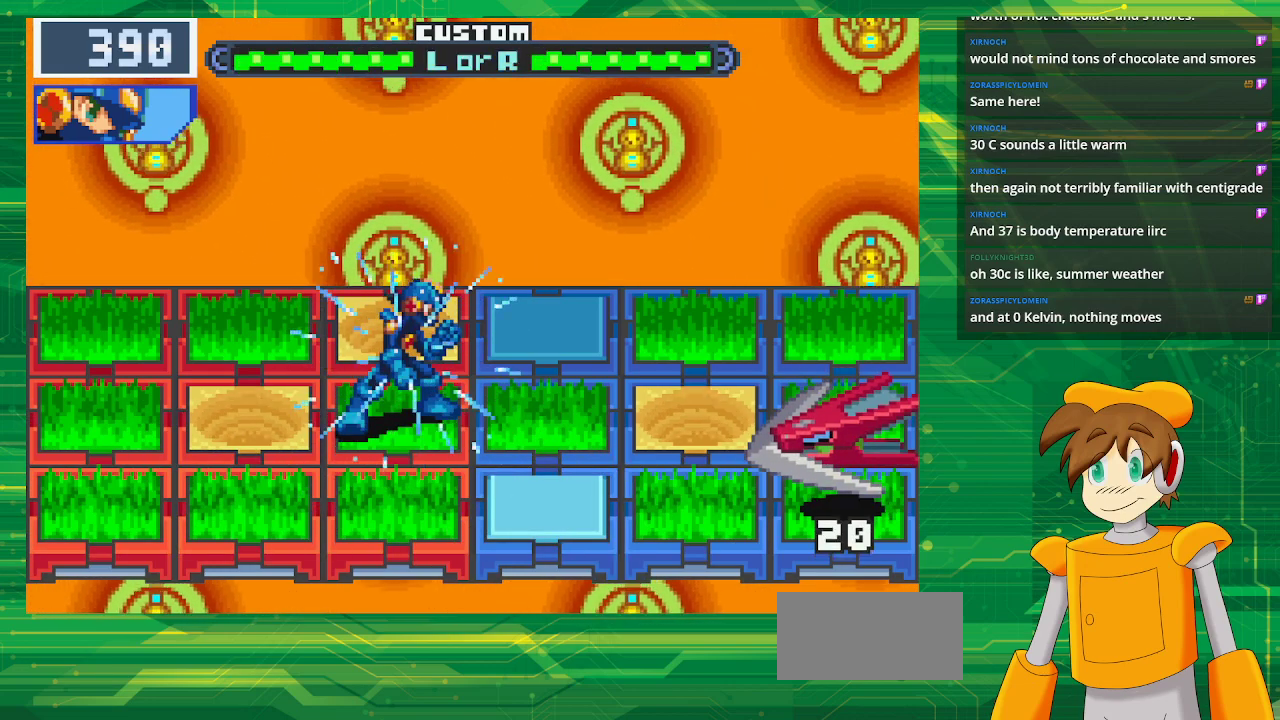
{"buttons": ["B"], "events": []}
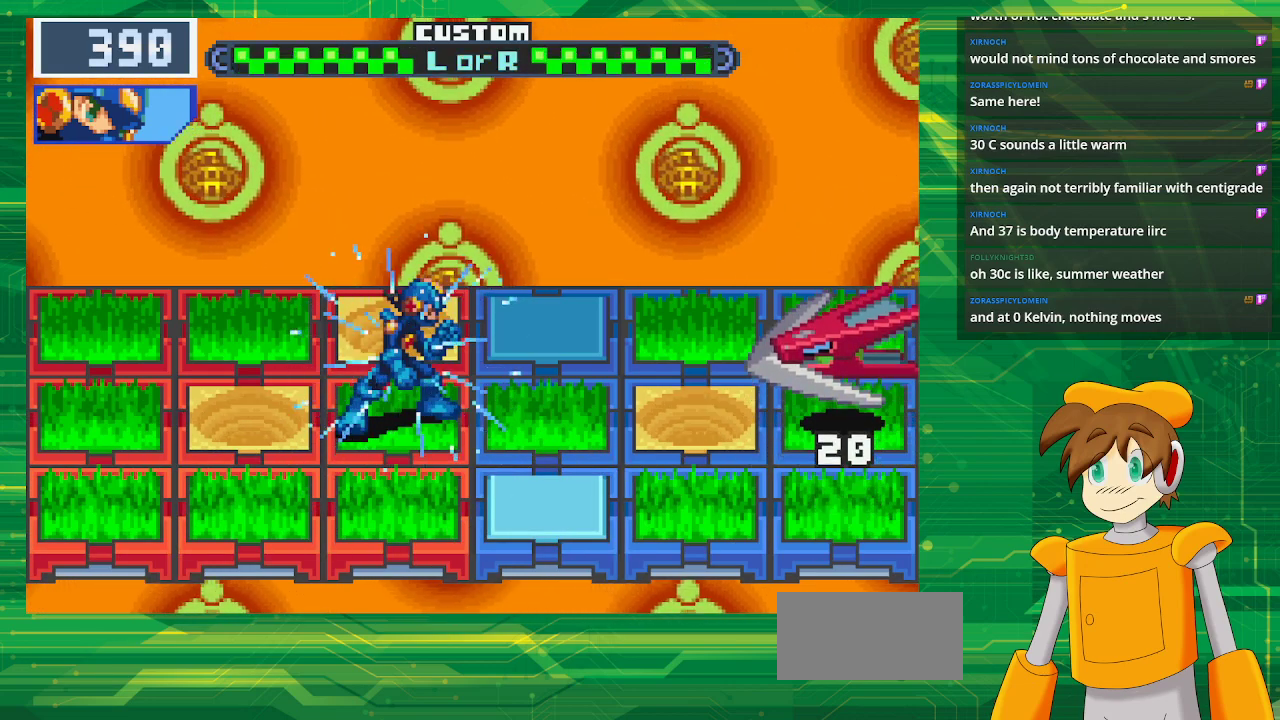
{"buttons": ["B"], "events": [[67, "DPAD_DOWN", "down"], [217, "DPAD_DOWN", "up"]]}
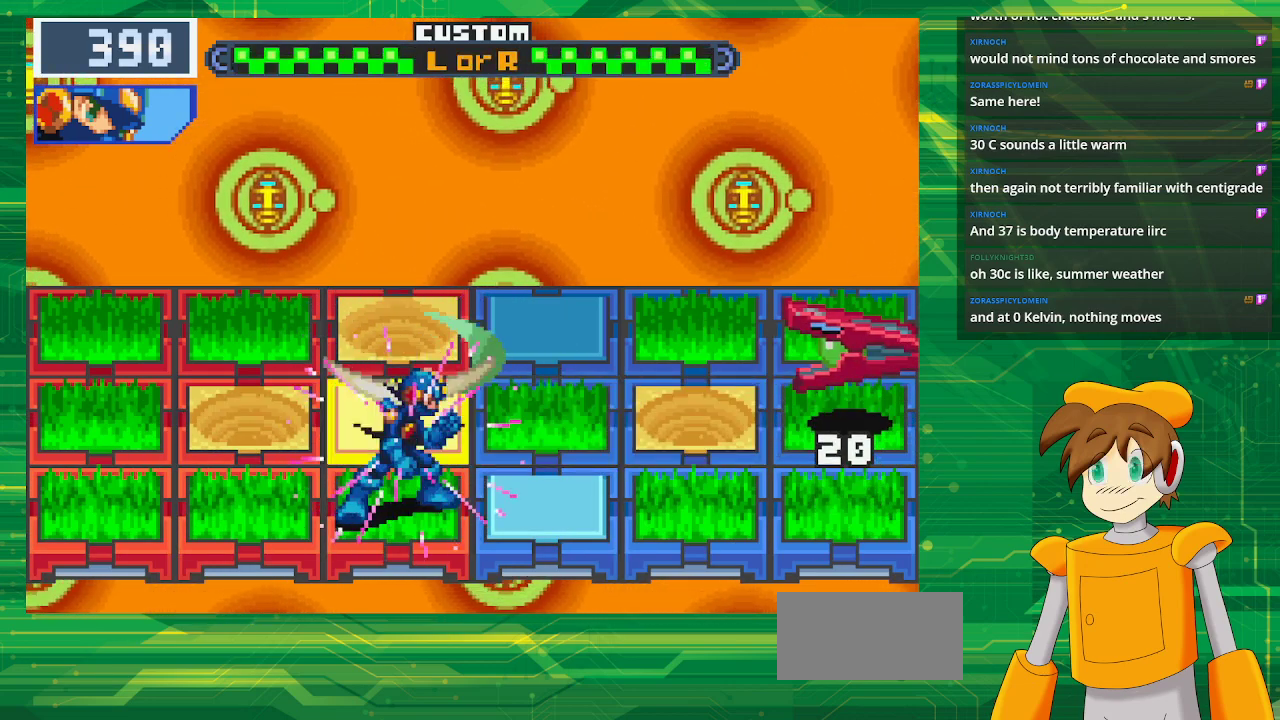
{"buttons": [], "events": [[200, "DPAD_UP", "down"], [333, "DPAD_UP", "up"], [350, "B", "up"]]}
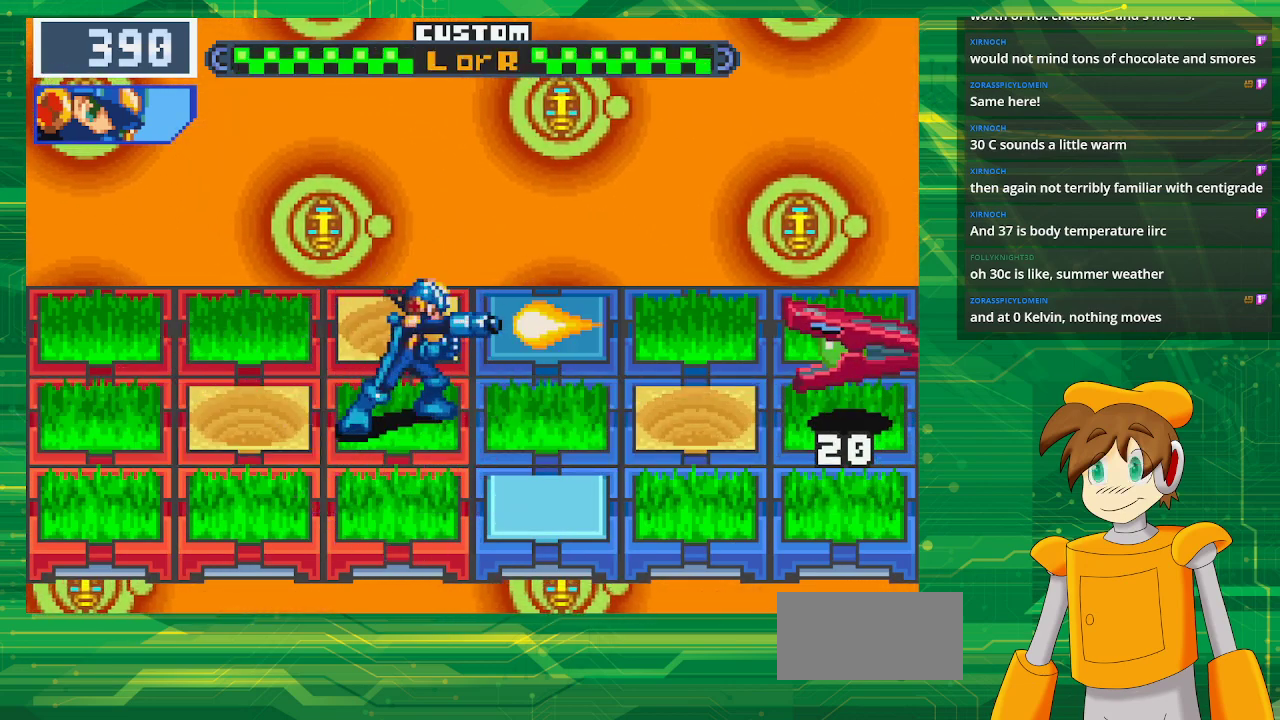
{"buttons": [], "events": []}